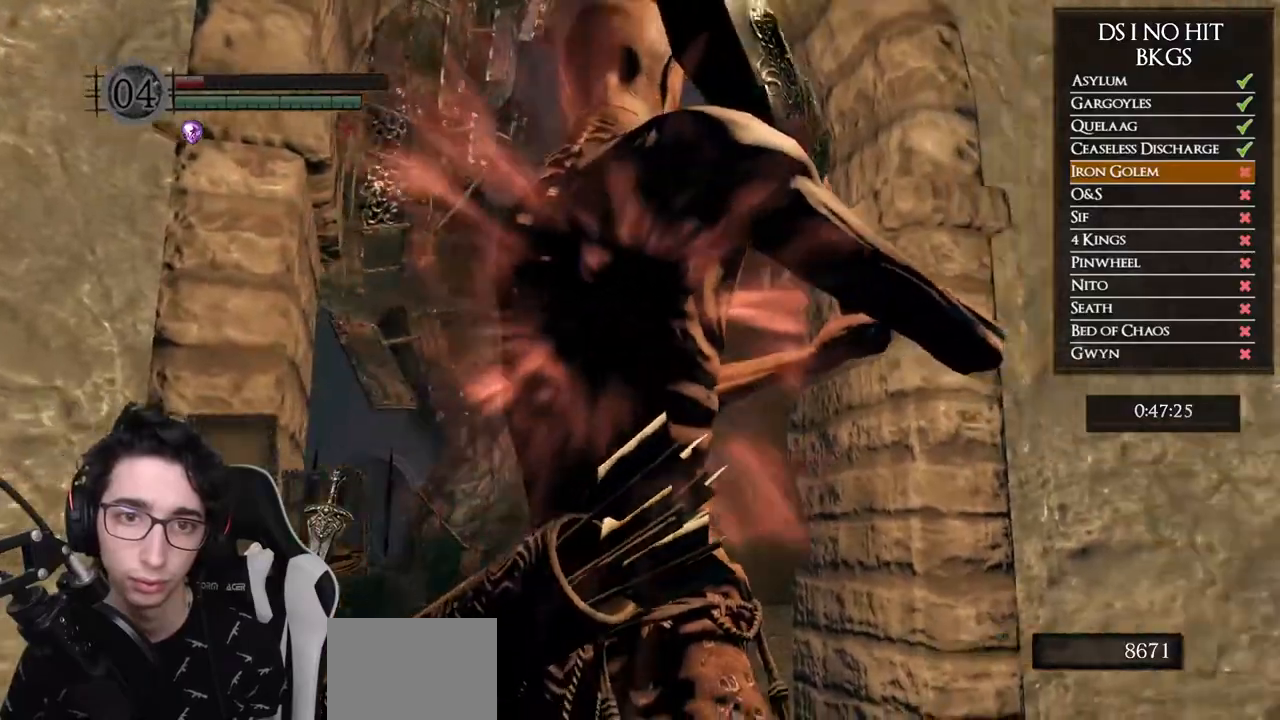
Gameplay with a controller (Xbox layout); each line is a JSON object with the inputs held at the frame after it. "events" lists button and stick changes between this image and that frame as [ms after this image, input, new state], when the widget could be followed in between.
{"buttons": [], "left_stick": "down-right", "right_stick": "center", "events": [[150, "left_stick", "down"], [250, "right_stick", "center"], [450, "left_stick", "down-right"]]}
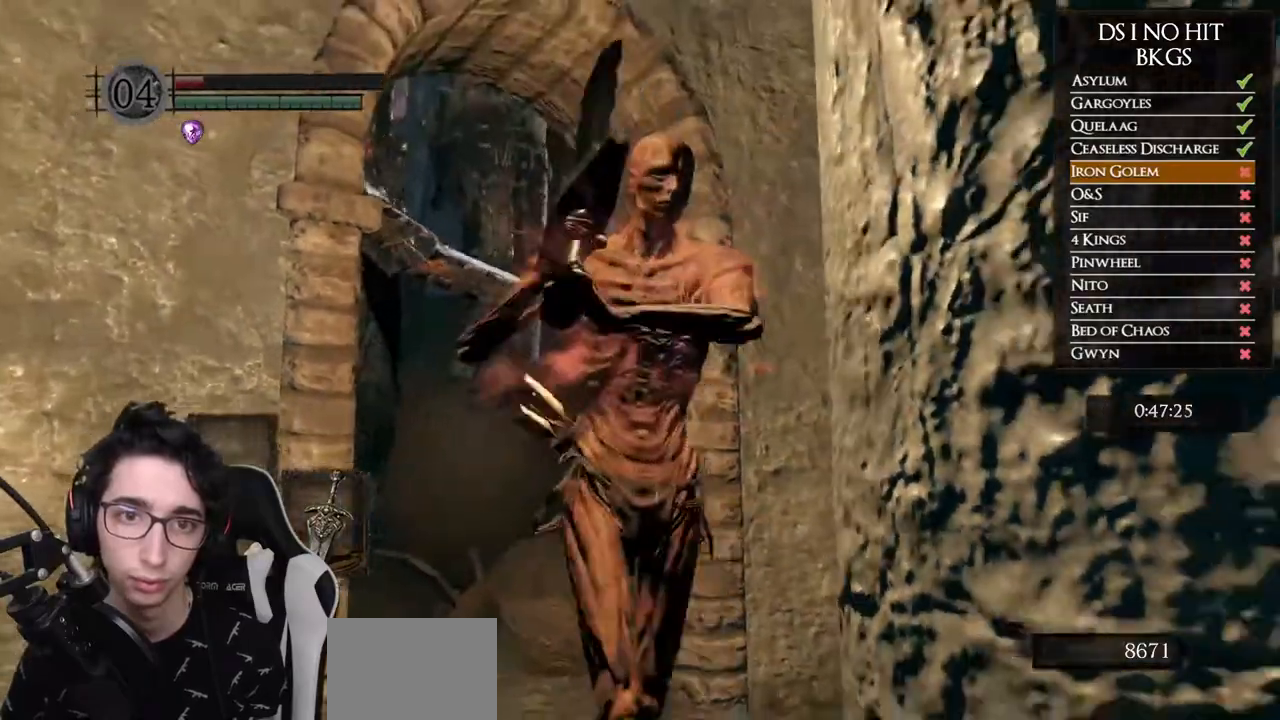
{"buttons": [], "left_stick": "center", "right_stick": "center", "events": [[83, "left_stick", "down"], [300, "left_stick", "center"]]}
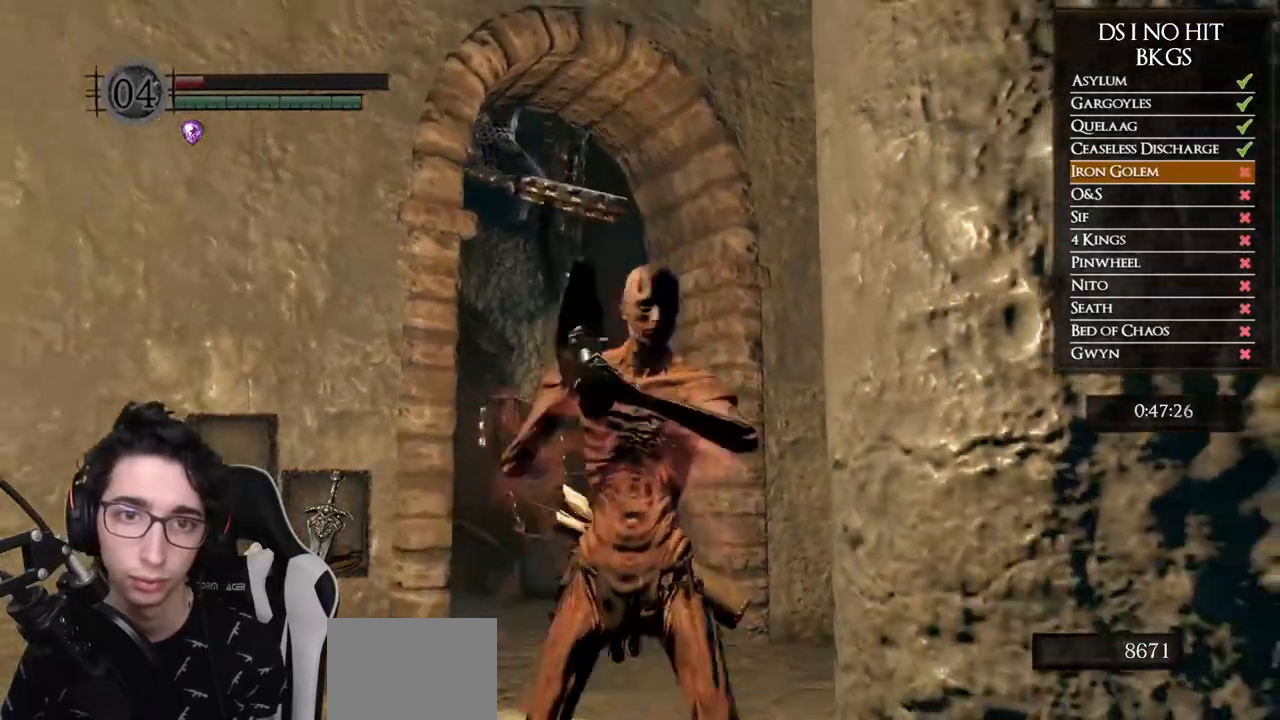
{"buttons": [], "left_stick": "center", "right_stick": "center", "events": [[17, "left_stick", "up"], [100, "left_stick", "center"]]}
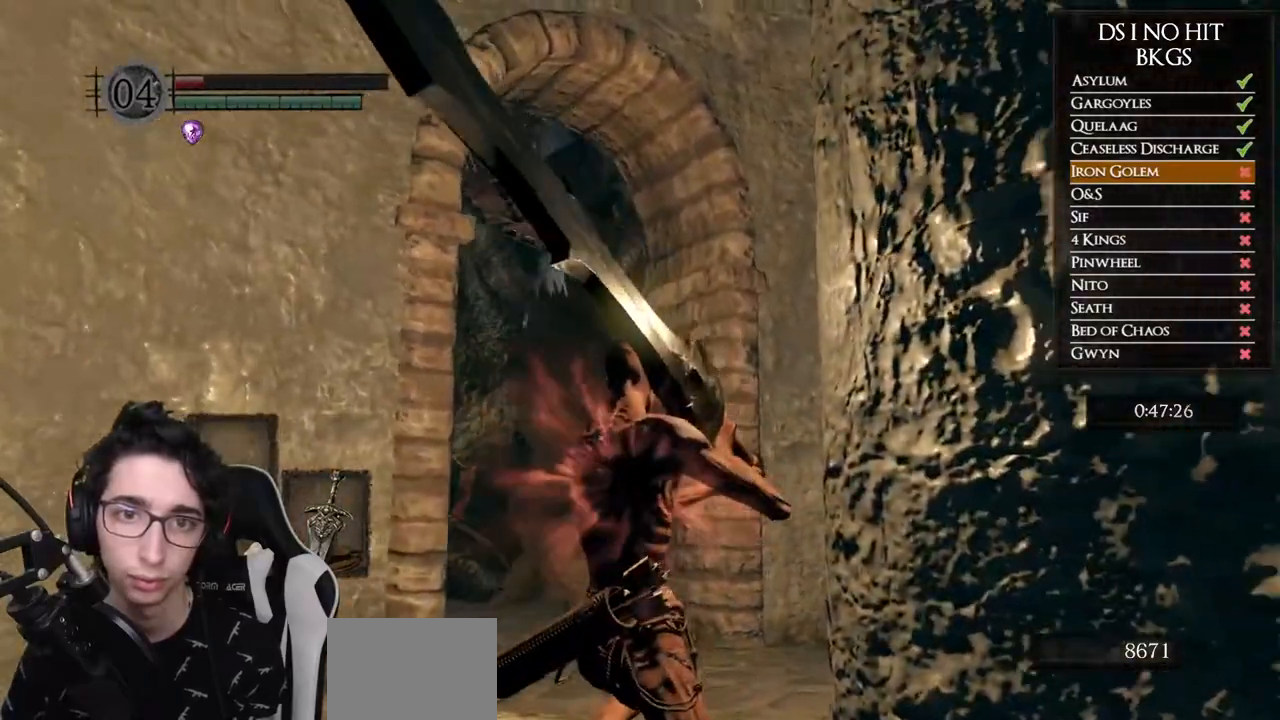
{"buttons": [], "left_stick": "center", "right_stick": "center", "events": []}
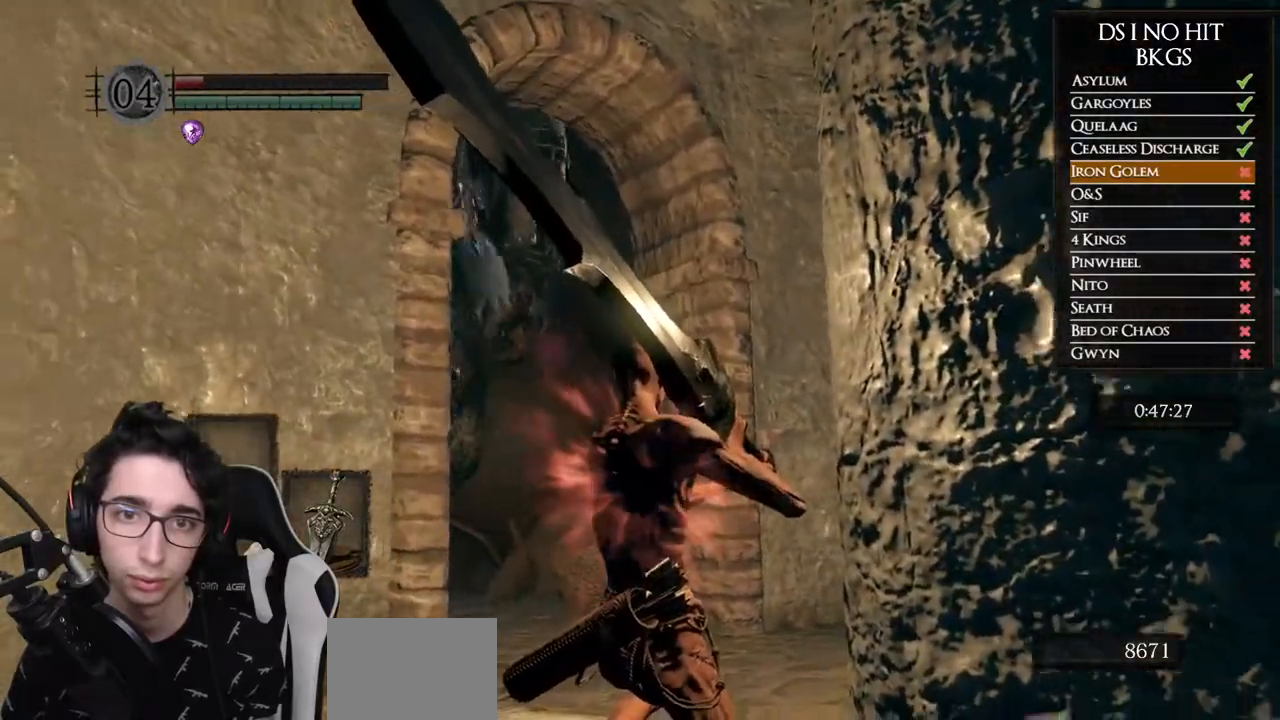
{"buttons": [], "left_stick": "center", "right_stick": "left", "events": [[350, "right_stick", "left"]]}
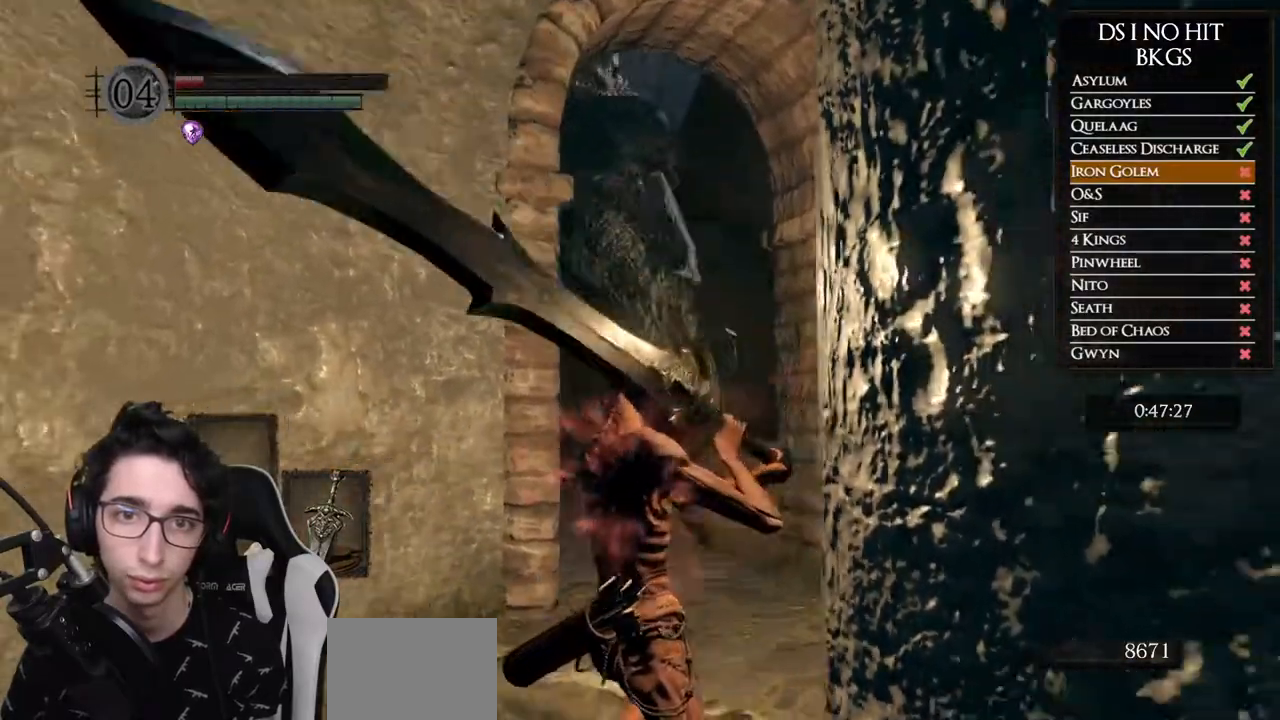
{"buttons": [], "left_stick": "down", "right_stick": "center", "events": [[17, "right_stick", "center"], [400, "left_stick", "down"], [400, "right_stick", "right"], [500, "right_stick", "center"]]}
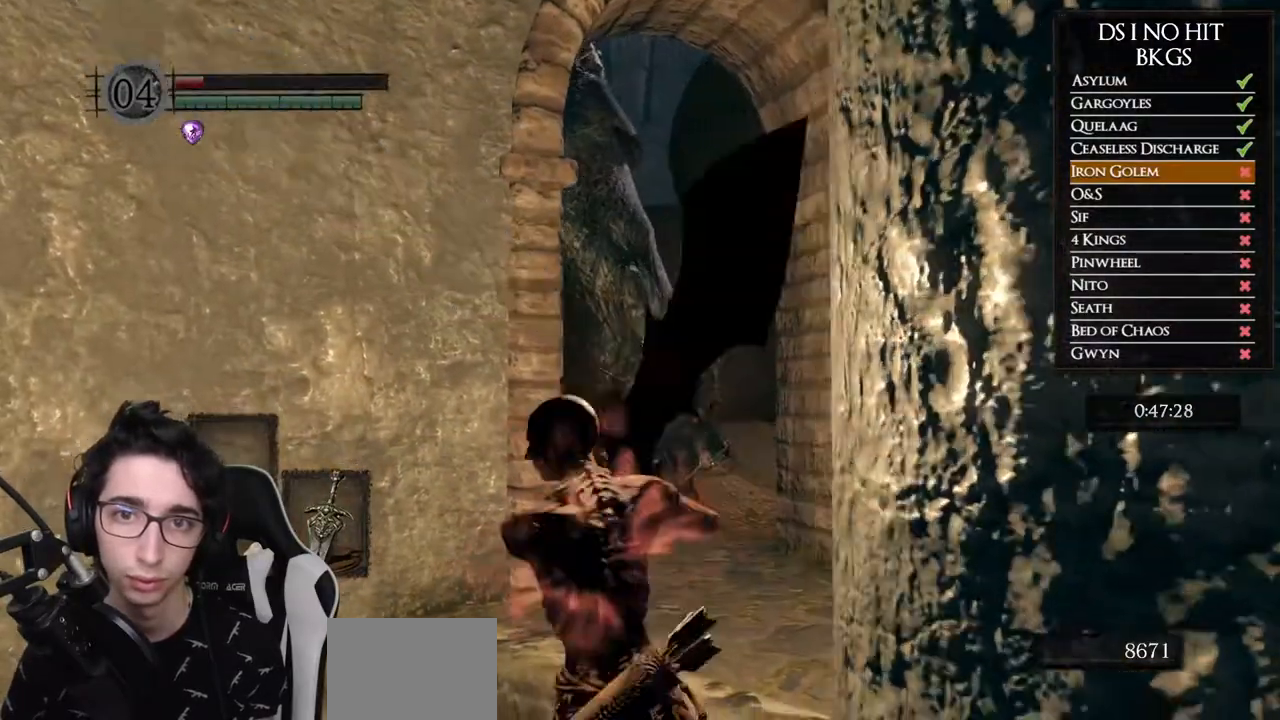
{"buttons": [], "left_stick": "down-right", "right_stick": "up-left", "events": [[183, "left_stick", "down-right"], [417, "right_stick", "up-left"]]}
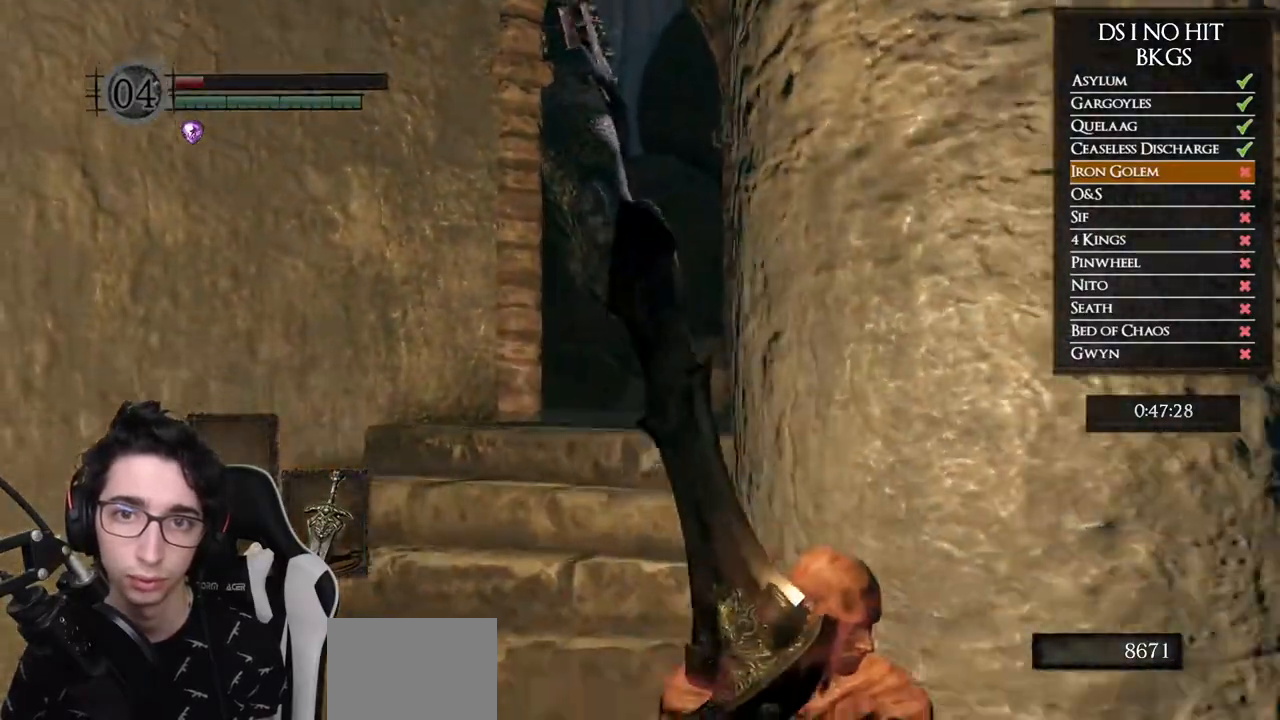
{"buttons": [], "left_stick": "center", "right_stick": "up-left", "events": [[133, "right_stick", "up"], [383, "left_stick", "up-right"], [450, "left_stick", "center"], [450, "right_stick", "up-left"]]}
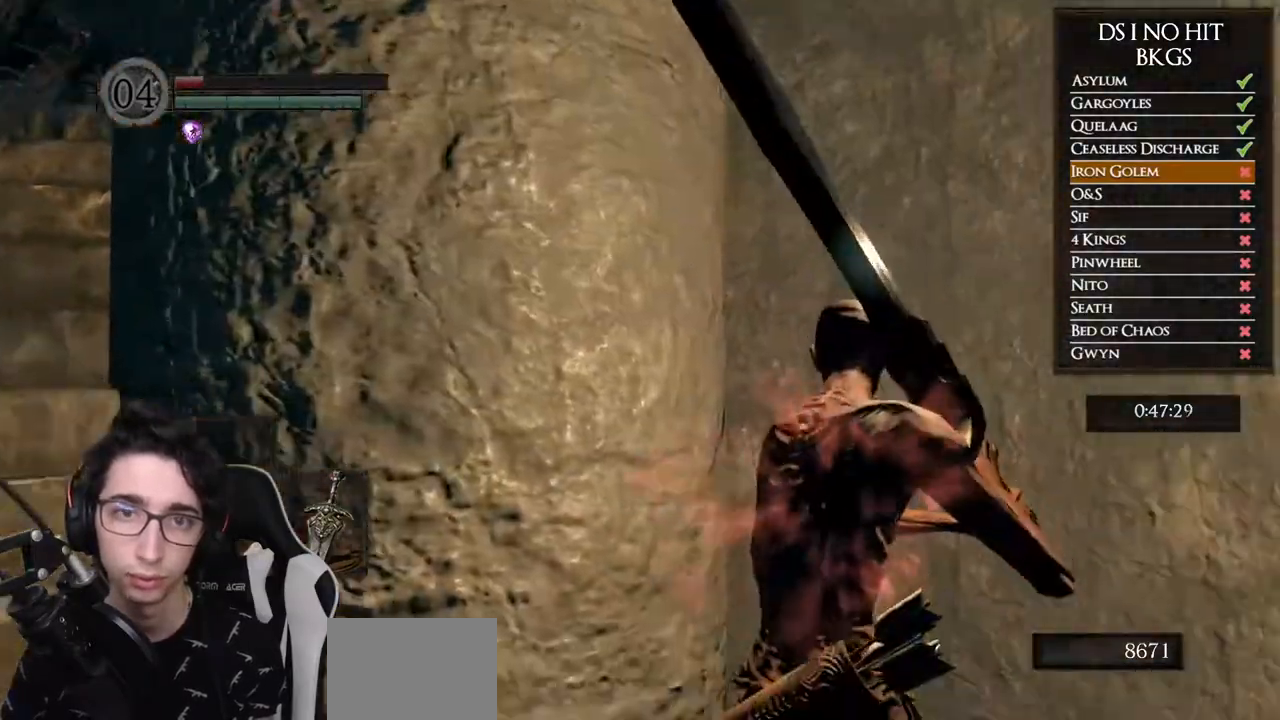
{"buttons": [], "left_stick": "center", "right_stick": "center", "events": [[200, "left_stick", "left"], [383, "left_stick", "center"], [383, "right_stick", "center"]]}
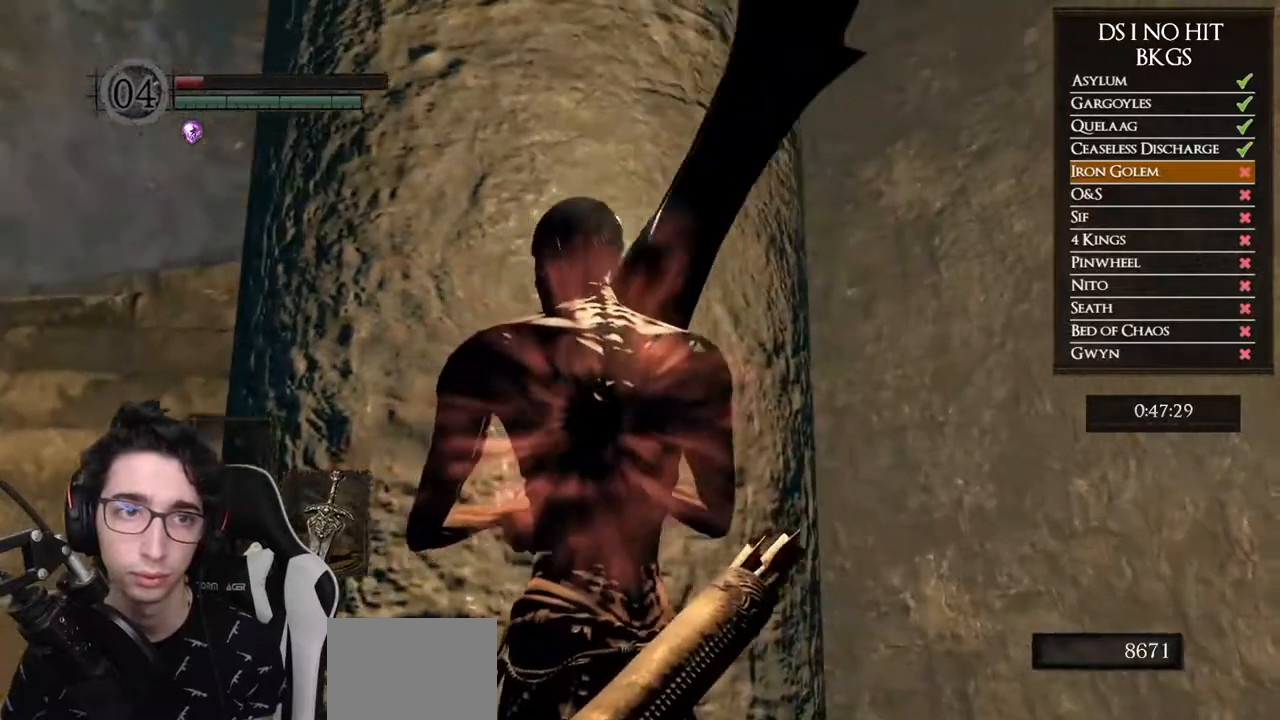
{"buttons": [], "left_stick": "left", "right_stick": "up-right", "events": [[283, "right_stick", "up-right"], [300, "left_stick", "left"]]}
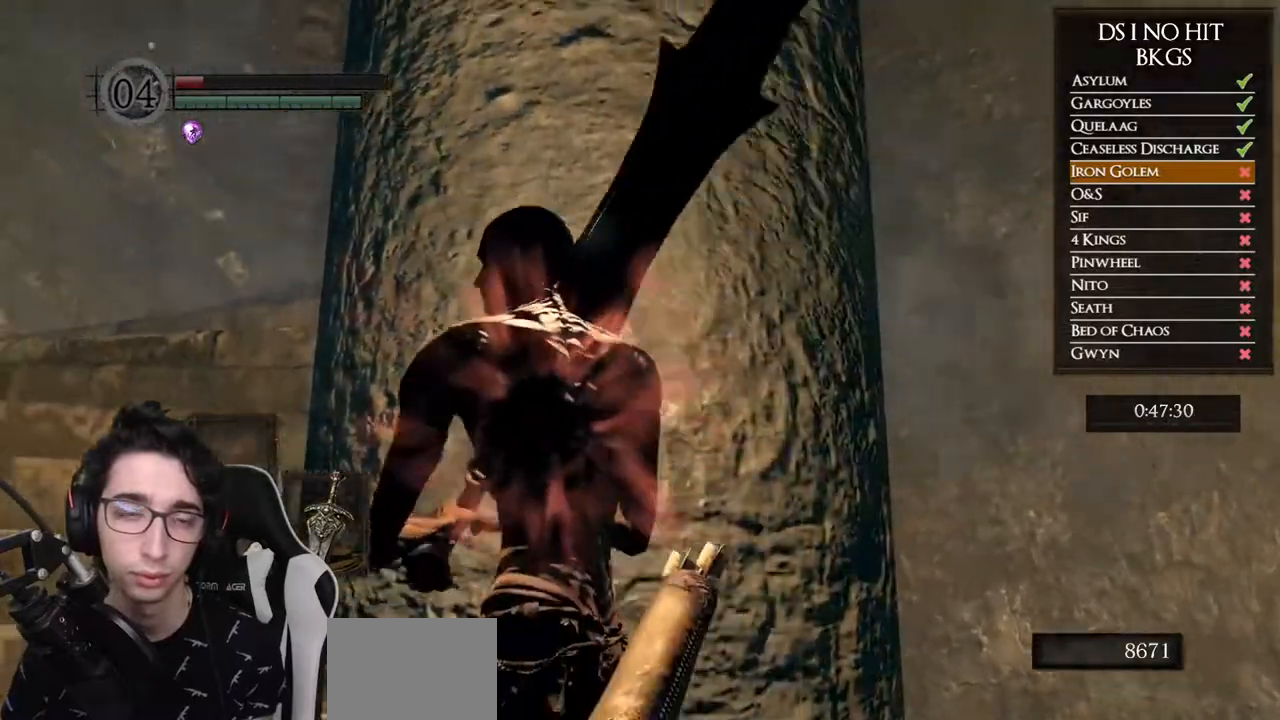
{"buttons": [], "left_stick": "up-left", "right_stick": "center", "events": [[67, "left_stick", "center"], [67, "right_stick", "right"], [367, "right_stick", "center"], [500, "left_stick", "up-left"]]}
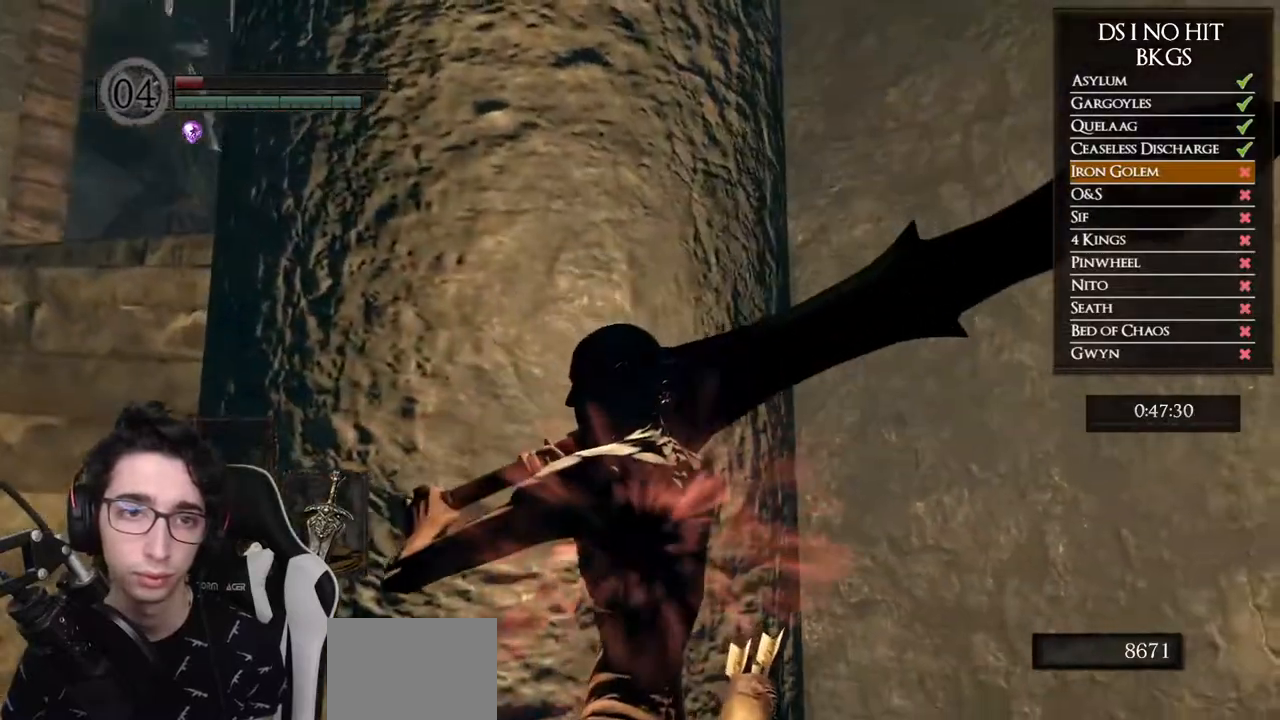
{"buttons": [], "left_stick": "center", "right_stick": "up", "events": [[83, "right_stick", "up-right"], [117, "left_stick", "center"], [267, "right_stick", "center"], [350, "right_stick", "up"]]}
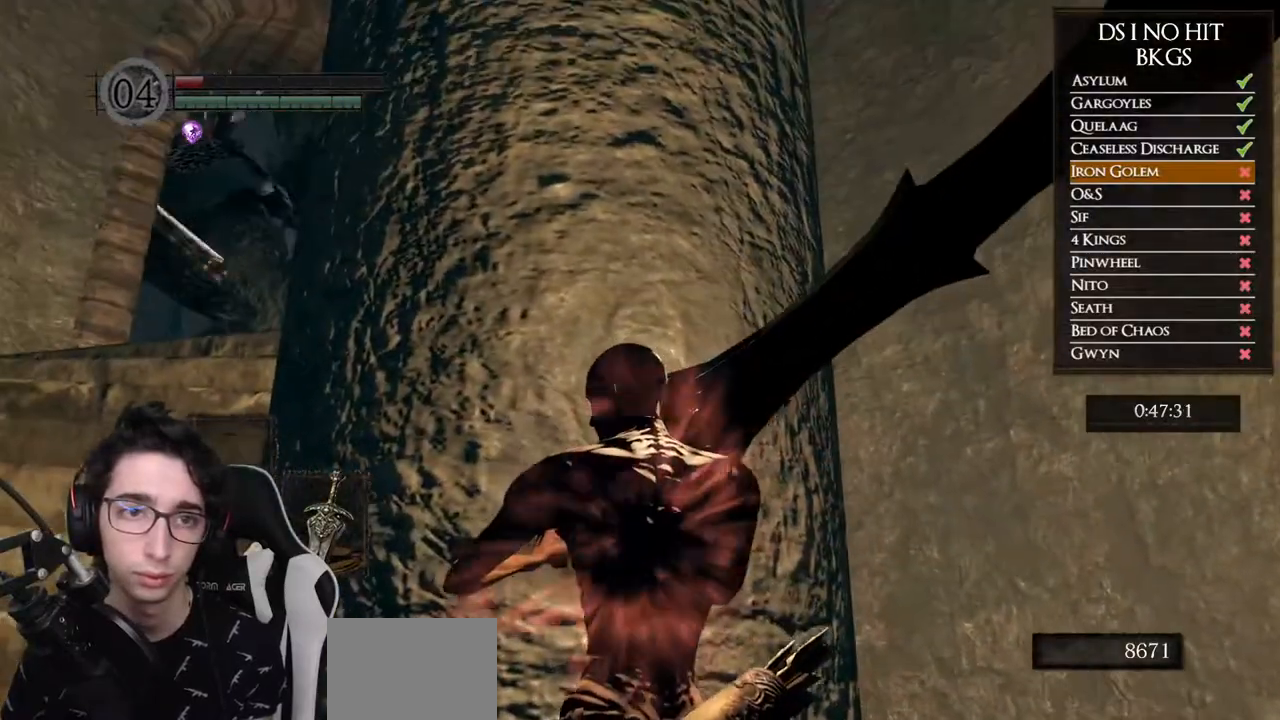
{"buttons": [], "left_stick": "left", "right_stick": "center", "events": [[50, "right_stick", "center"], [467, "left_stick", "left"]]}
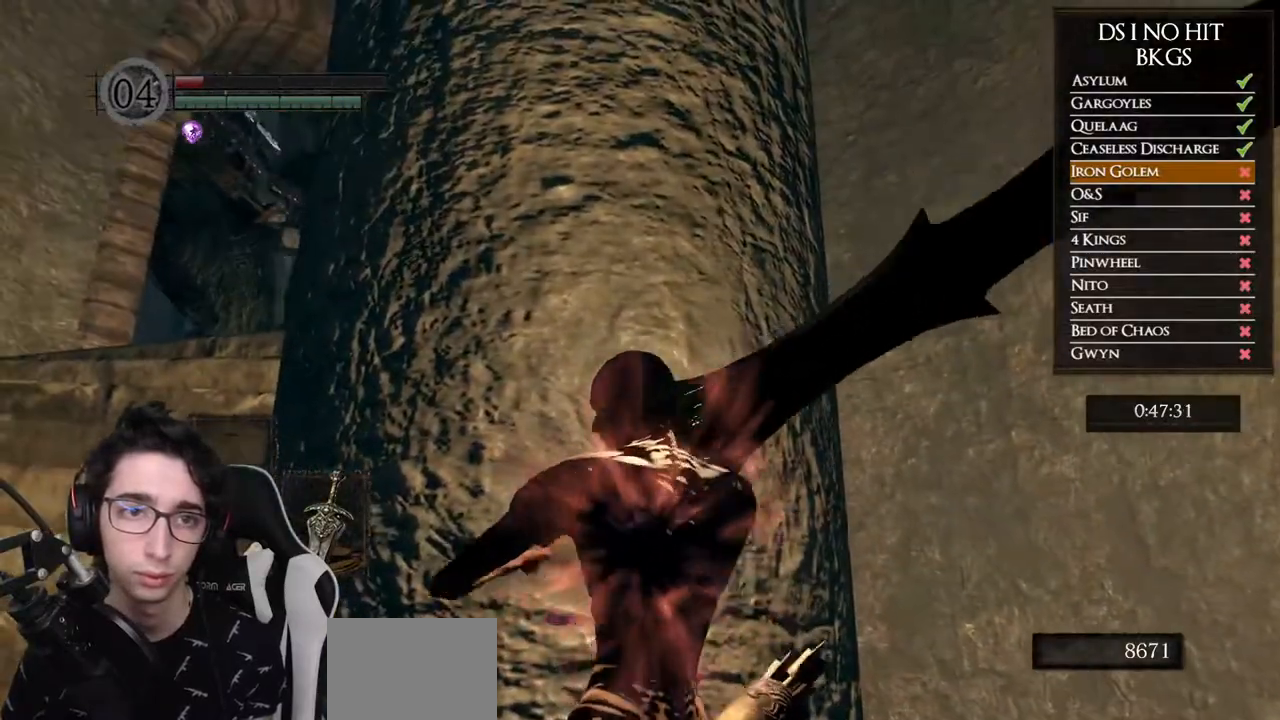
{"buttons": [], "left_stick": "up", "right_stick": "down-right", "events": [[100, "left_stick", "up-left"], [283, "right_stick", "down-right"], [383, "left_stick", "up"]]}
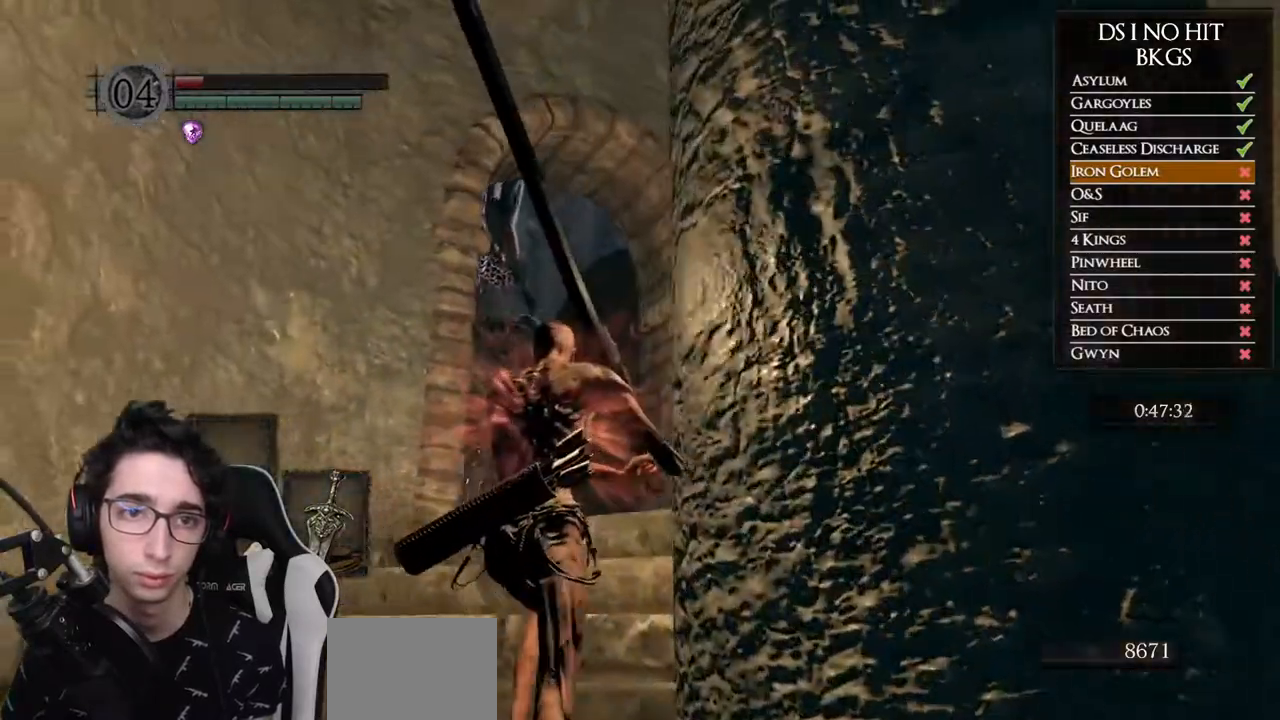
{"buttons": [], "left_stick": "up-right", "right_stick": "left", "events": [[233, "left_stick", "up-right"], [267, "right_stick", "center"], [383, "right_stick", "left"]]}
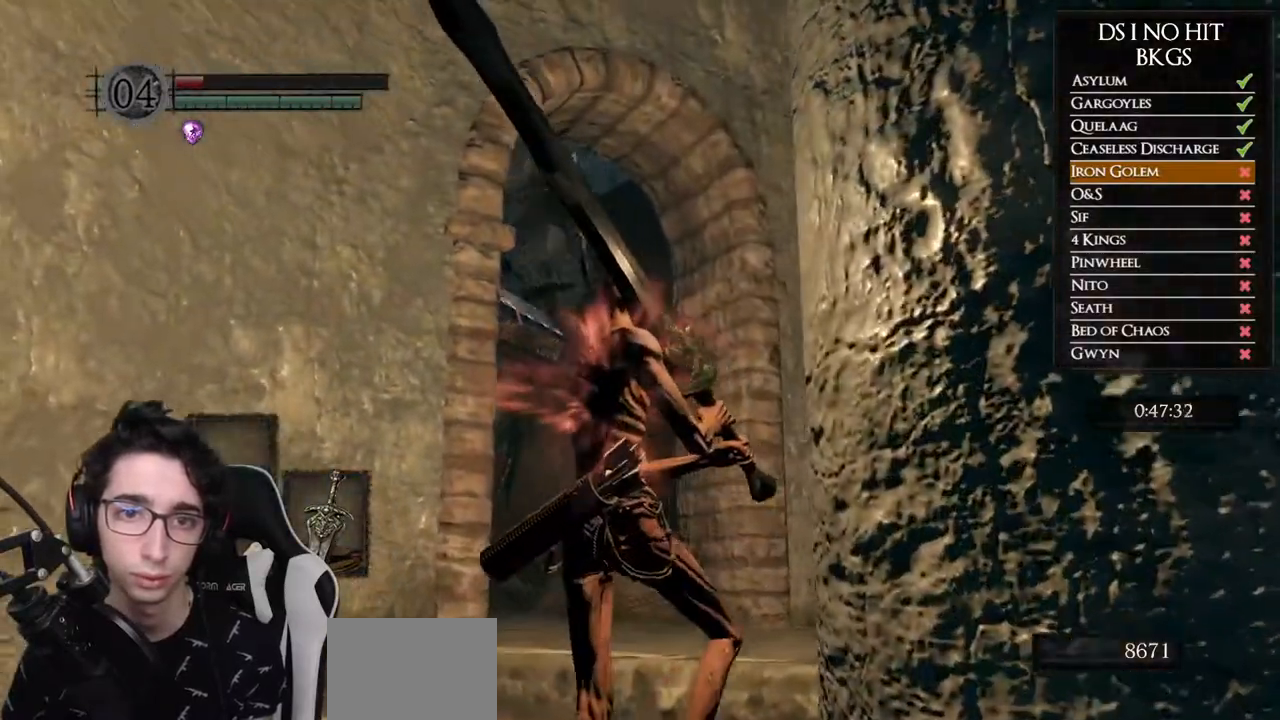
{"buttons": [], "left_stick": "up", "right_stick": "center", "events": [[117, "right_stick", "center"], [217, "left_stick", "center"], [467, "left_stick", "up"]]}
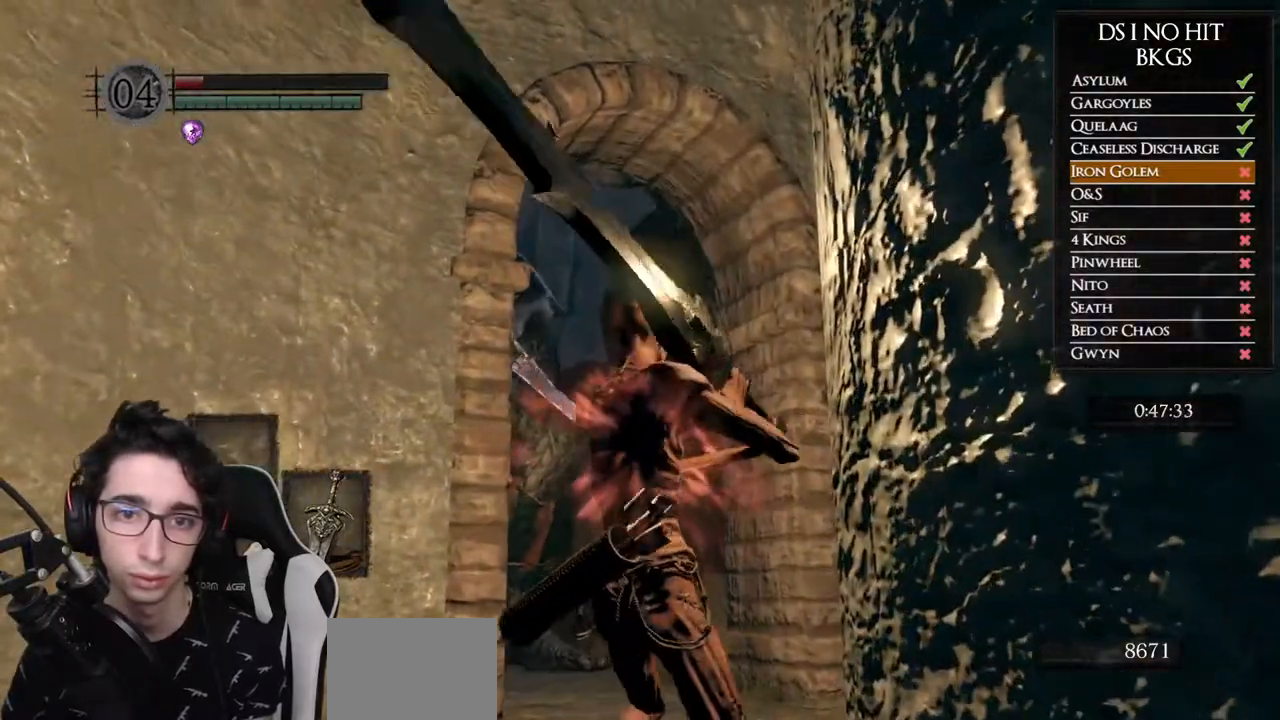
{"buttons": [], "left_stick": "center", "right_stick": "center", "events": [[17, "left_stick", "up-right"], [217, "left_stick", "center"]]}
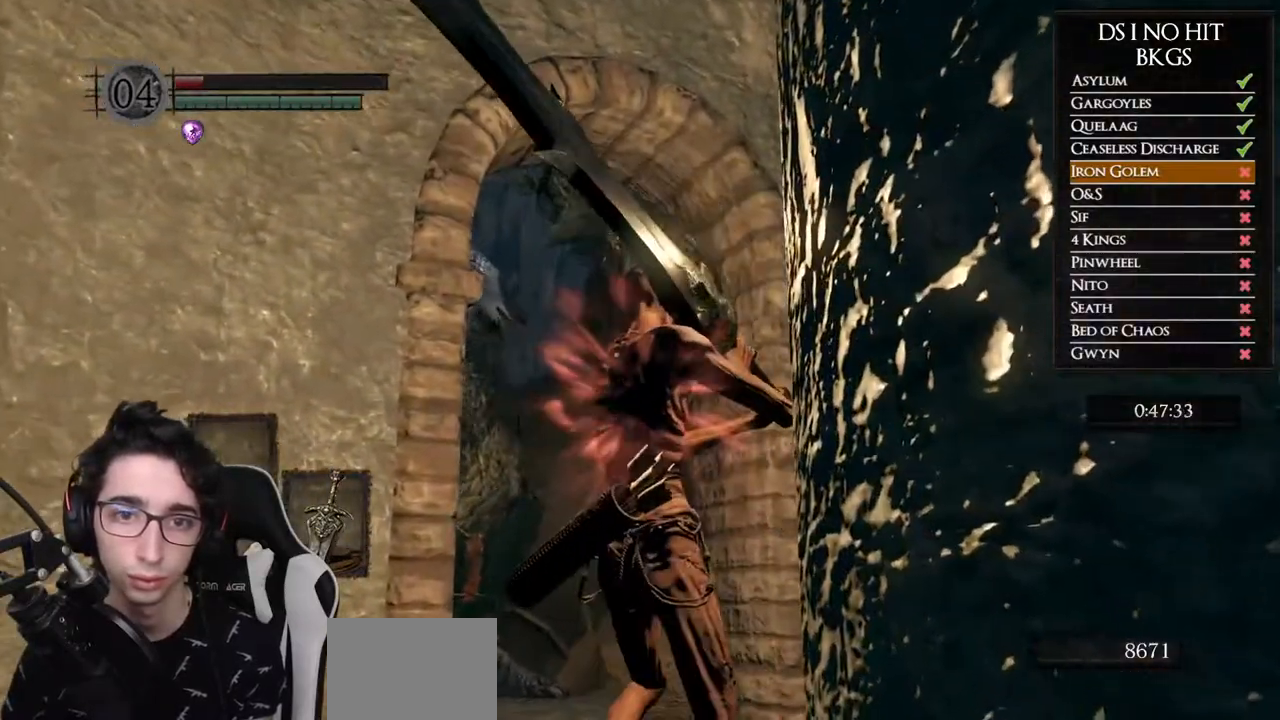
{"buttons": [], "left_stick": "center", "right_stick": "center", "events": [[100, "right_stick", "right"], [267, "right_stick", "center"]]}
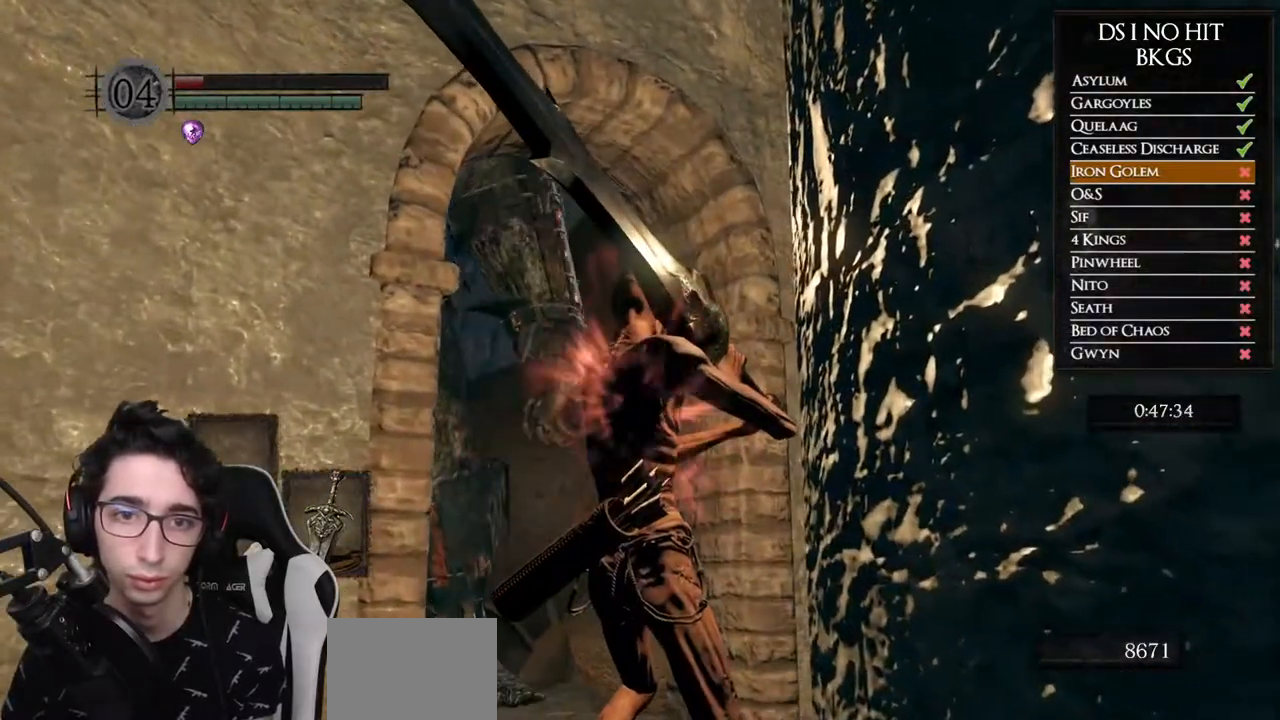
{"buttons": [], "left_stick": "center", "right_stick": "center", "events": []}
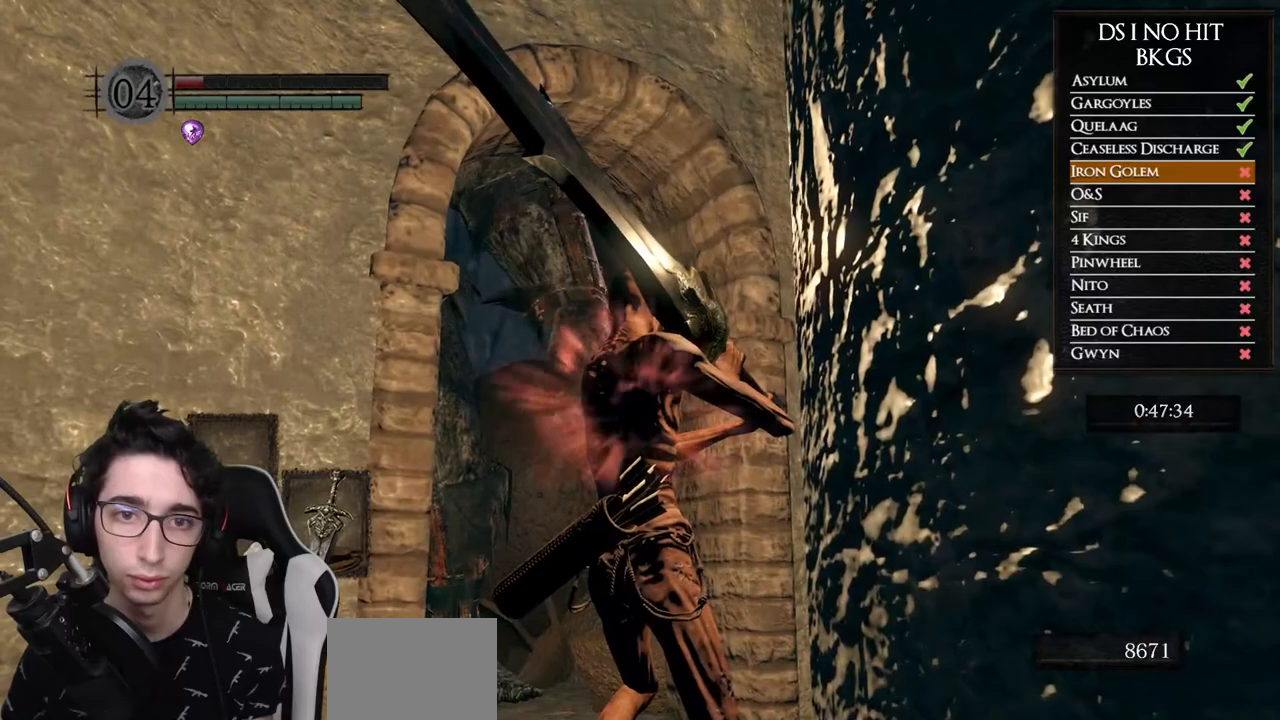
{"buttons": [], "left_stick": "center", "right_stick": "center", "events": []}
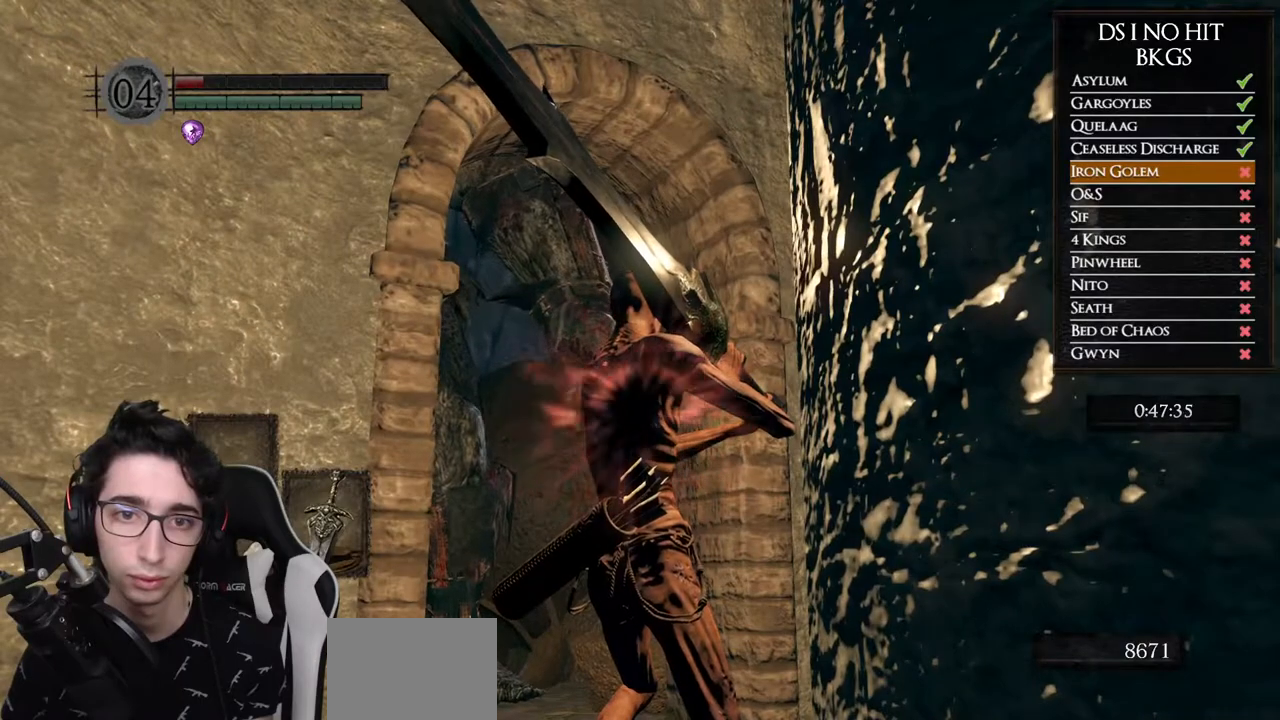
{"buttons": [], "left_stick": "center", "right_stick": "center", "events": []}
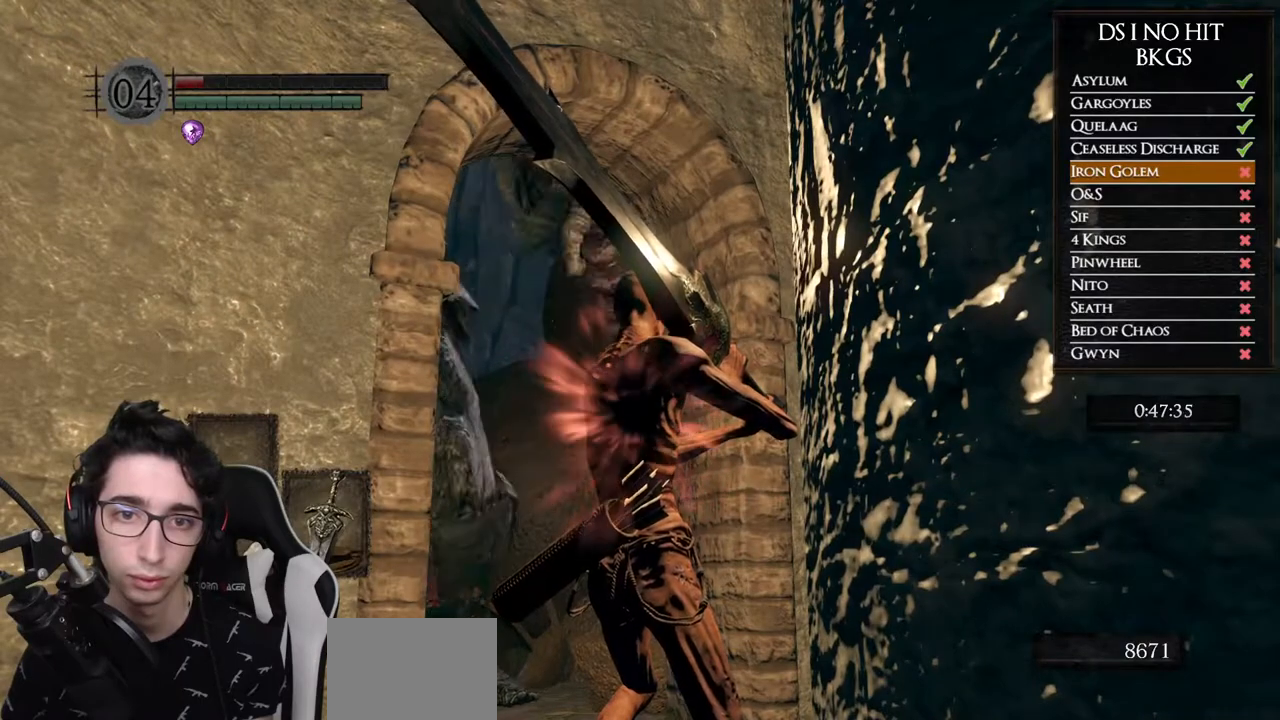
{"buttons": [], "left_stick": "down-right", "right_stick": "center", "events": [[217, "left_stick", "down"], [383, "B", "down"], [483, "B", "up"], [483, "left_stick", "down-right"]]}
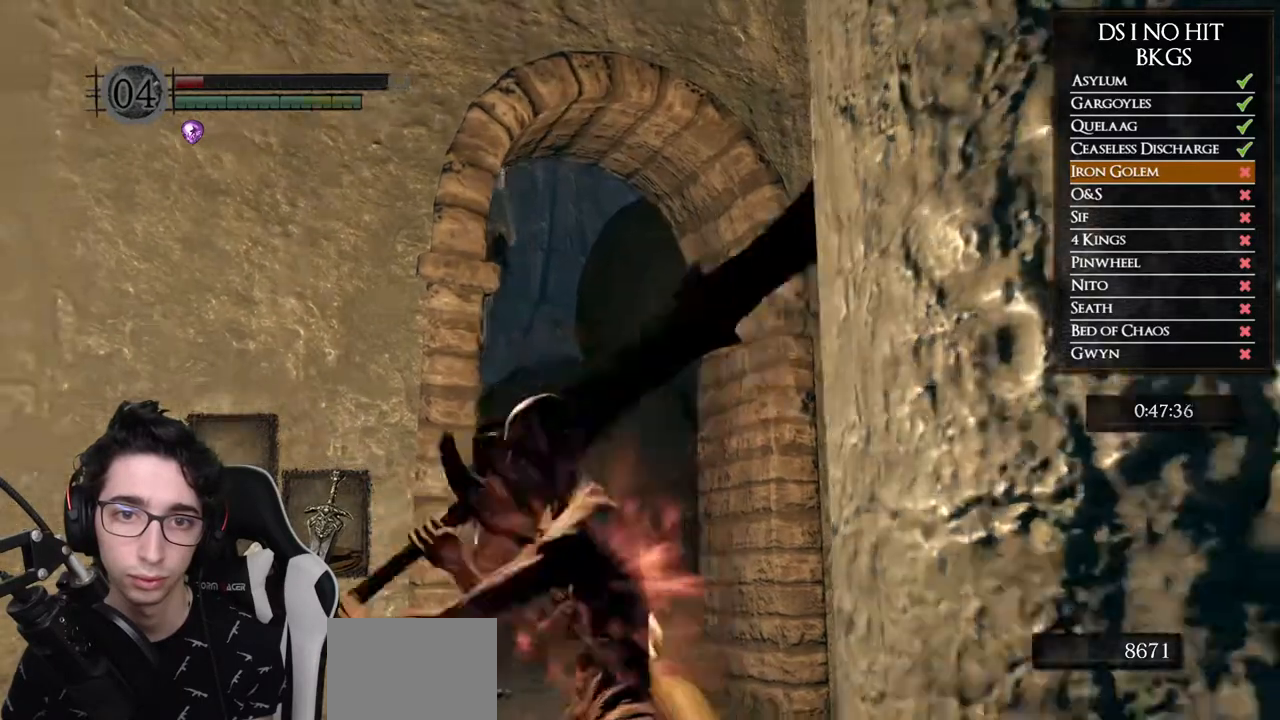
{"buttons": [], "left_stick": "up-right", "right_stick": "left", "events": [[50, "B", "down"], [183, "B", "up"], [200, "left_stick", "right"], [367, "right_stick", "left"], [450, "left_stick", "up-right"]]}
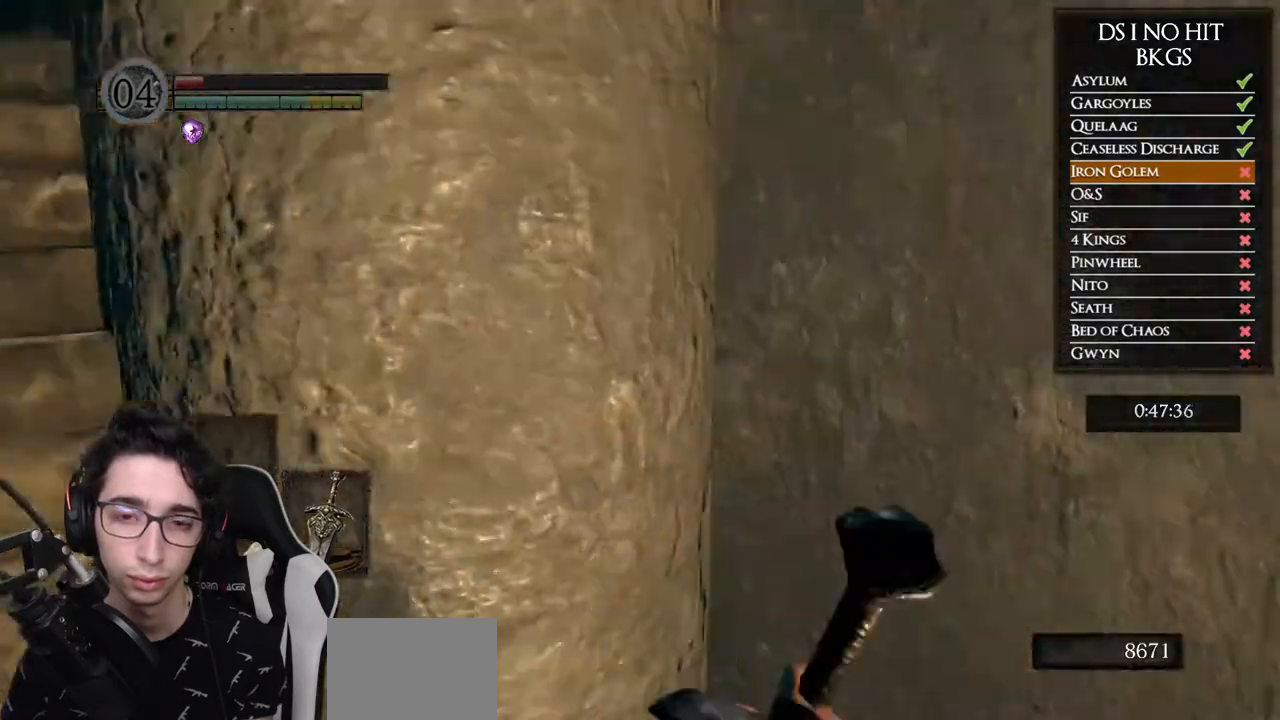
{"buttons": [], "left_stick": "center", "right_stick": "left", "events": [[83, "right_stick", "center"], [167, "right_stick", "left"], [200, "left_stick", "up"], [317, "left_stick", "center"]]}
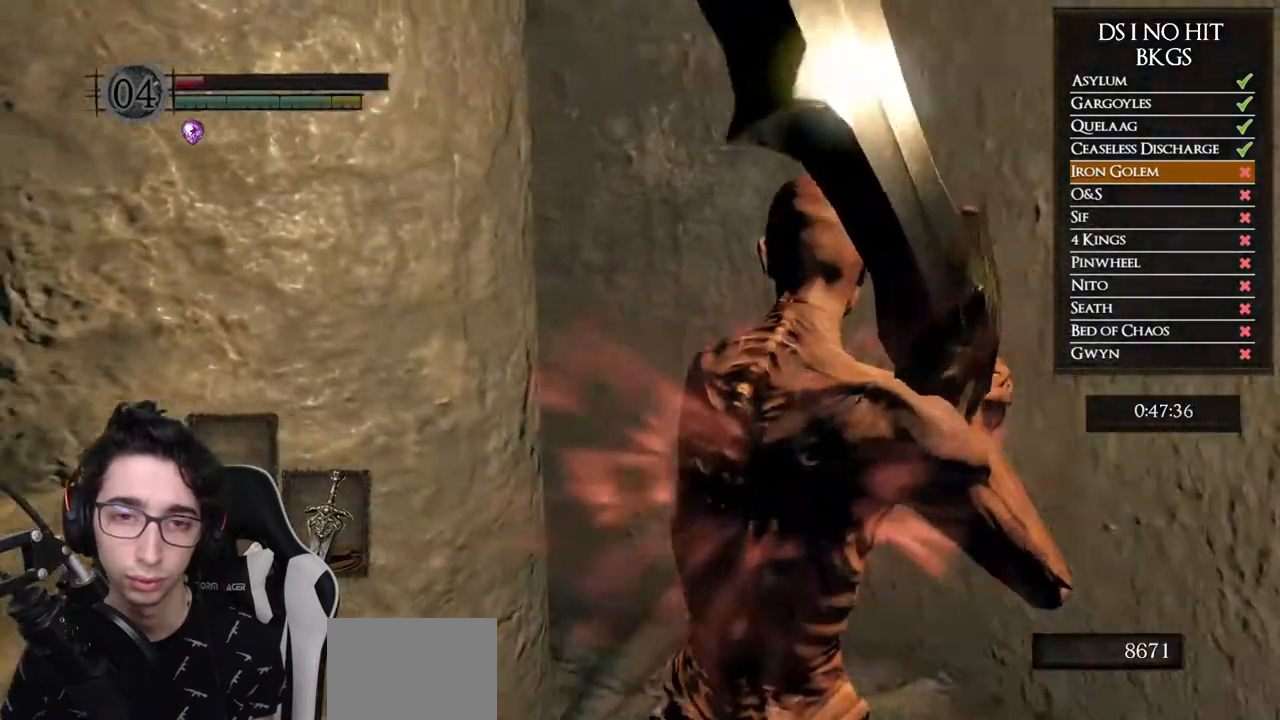
{"buttons": [], "left_stick": "center", "right_stick": "center", "events": [[33, "left_stick", "up"], [83, "right_stick", "center"], [133, "left_stick", "center"], [200, "right_stick", "left"], [483, "right_stick", "center"]]}
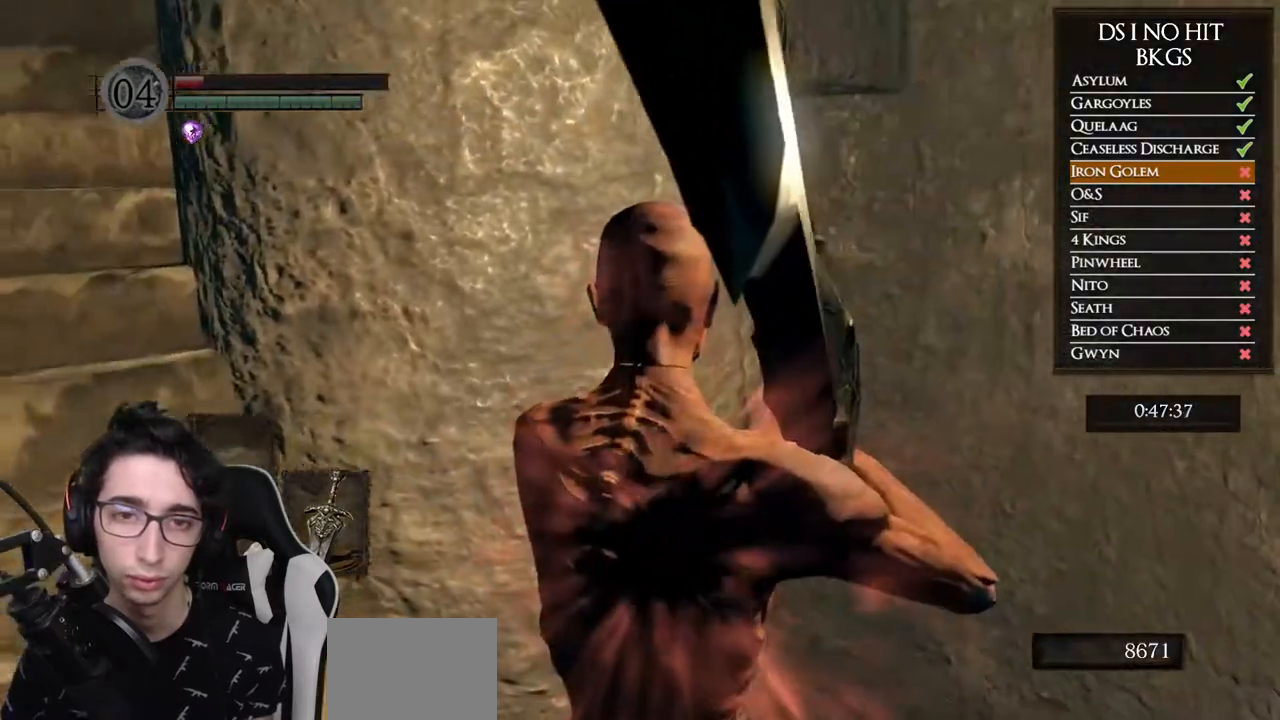
{"buttons": [], "left_stick": "center", "right_stick": "left", "events": [[183, "right_stick", "left"]]}
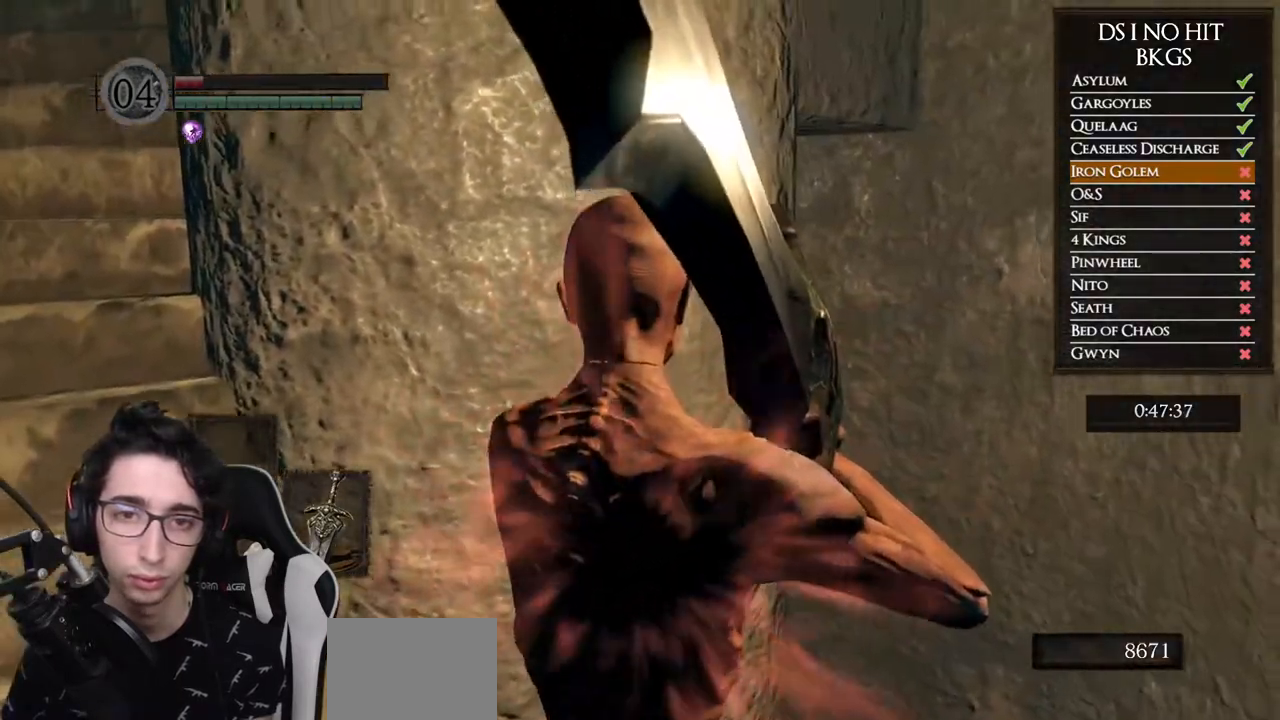
{"buttons": [], "left_stick": "center", "right_stick": "up-left", "events": [[100, "right_stick", "center"], [500, "right_stick", "up-left"]]}
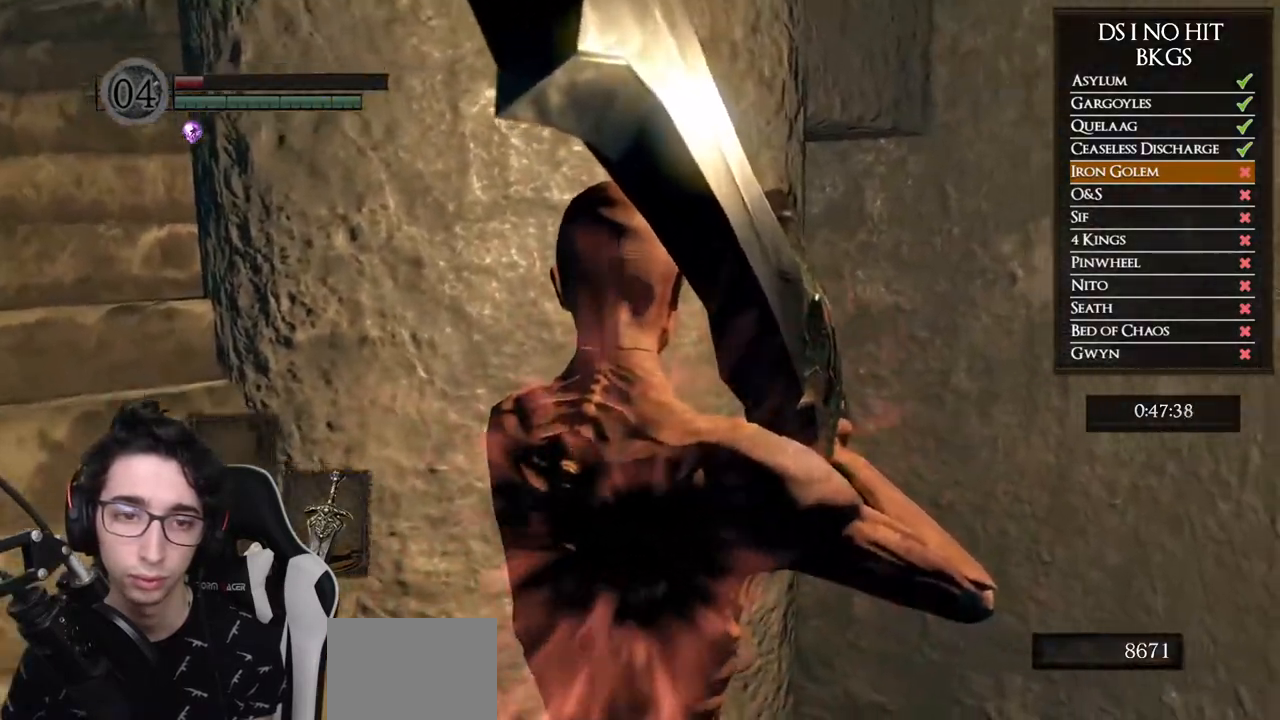
{"buttons": [], "left_stick": "center", "right_stick": "up", "events": [[150, "right_stick", "up"]]}
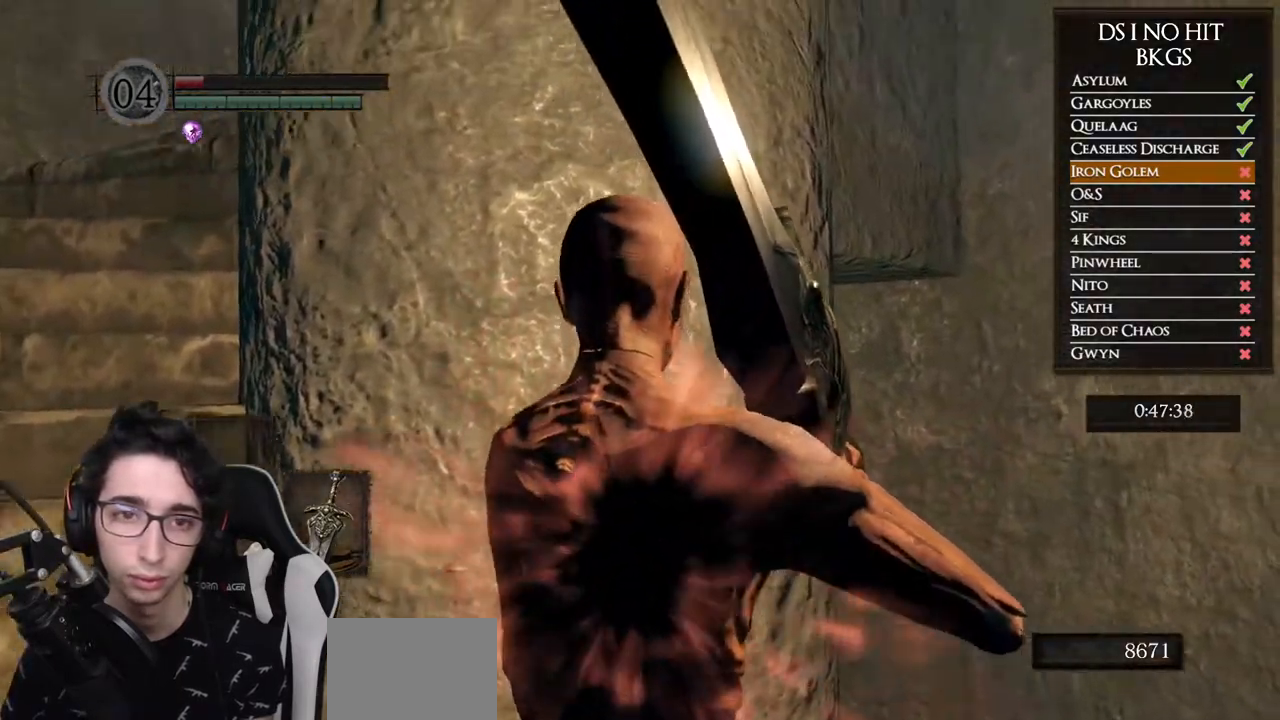
{"buttons": [], "left_stick": "center", "right_stick": "center", "events": [[433, "right_stick", "center"]]}
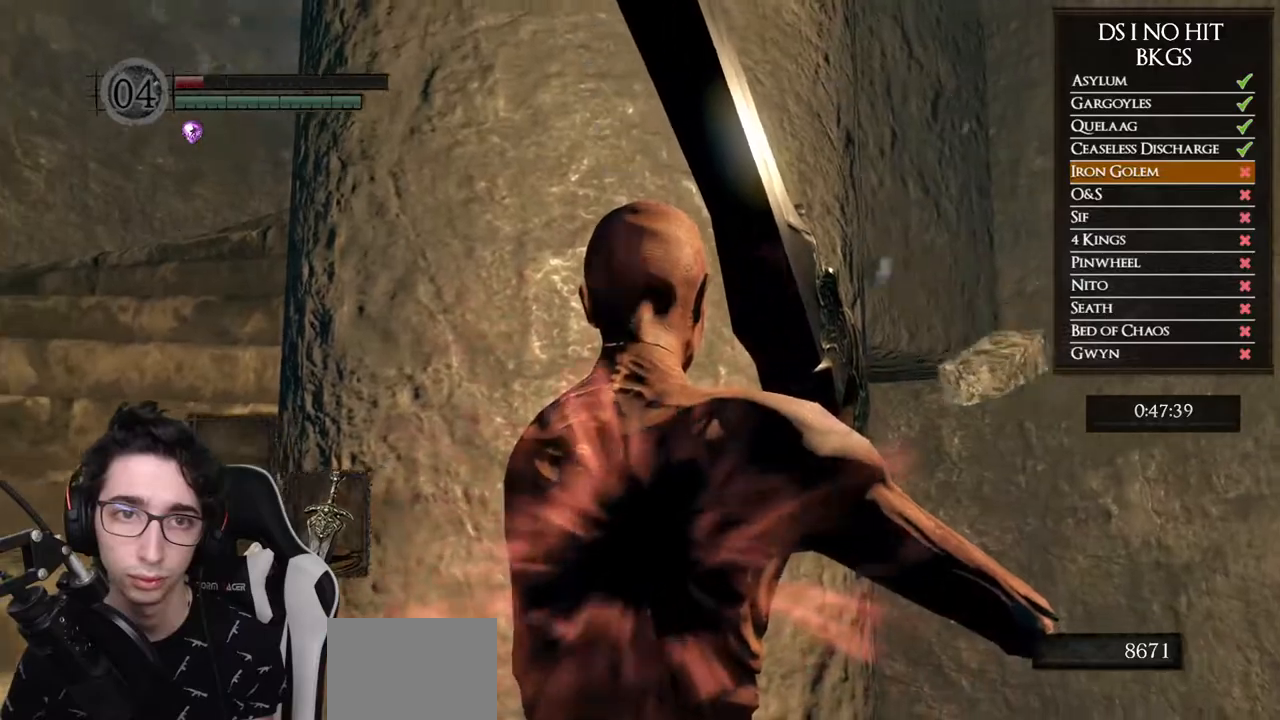
{"buttons": [], "left_stick": "center", "right_stick": "center", "events": []}